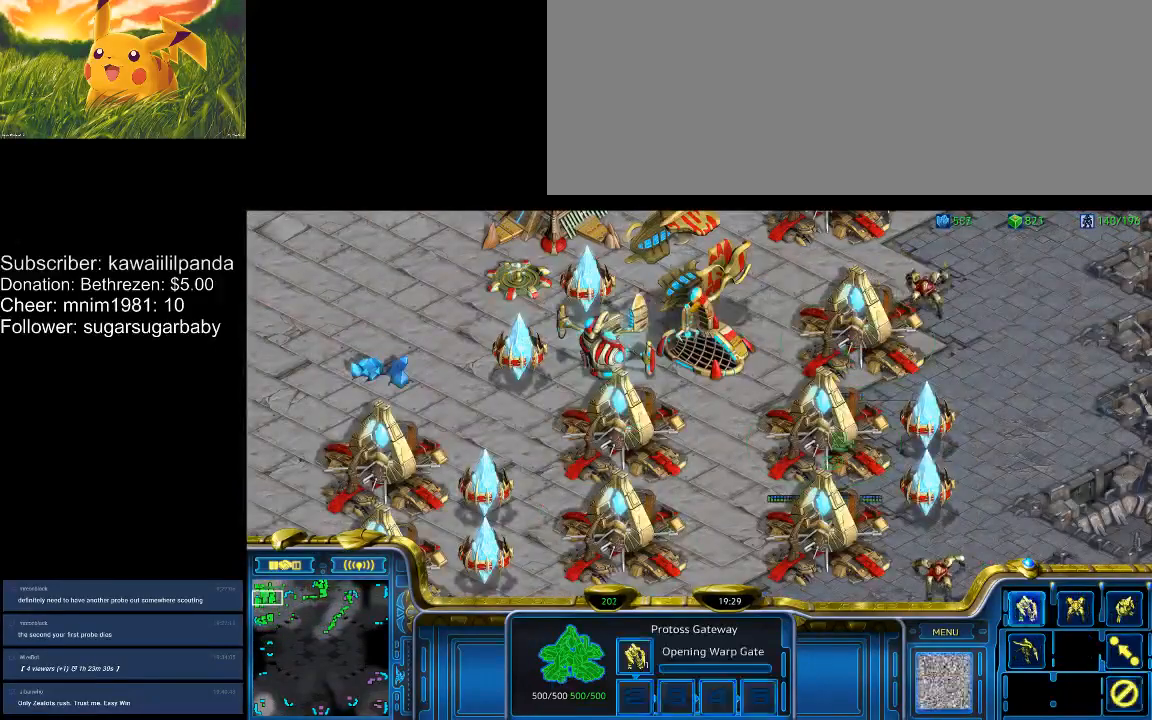
Gameplay with keyboard; each line is a JSON object with the keys held at the frame after it. "events" lists presses ("down") and releases ("up") of ".", "/", "0", "1", "2", "3", "4", "5", "6", "7", "8", "9", "a", "alt_l", "alt_r", "b", "backslash", "backspace", "c", "caps_lock", "comma", "ctrl_l", "ctrl_r", "d", "down", "e", "equals", "escape", "f", "f1", "f10", "f11", "f12", "f2", "f3", "f4", "f5", "f6", "f7", "f8", "f9", "g", "h", "i", "j", "k", "l", "lbracket", "left", "m", "minus", "n", "num0", "num1", "num2", "num3", "num4", "num5", "num6", "num7", "num8", "num9", "o", "p", "q", "quote", "r", "rbracket", "return", "right", "s", "semicolon", "shift_l", "shift_r", "space", "super", "t", "tab", "tilde", "u", "up", "v", "w", "x", "y" and "z" between this image and that frame as [ms after this image, input, new state], when the widget could be followed in between. No other keys are recorded. Mouse input is not recorded.
{"keys": [], "events": [[33, "q", "down"], [133, "q", "up"], [467, "e", "down"], [500, "e", "up"]]}
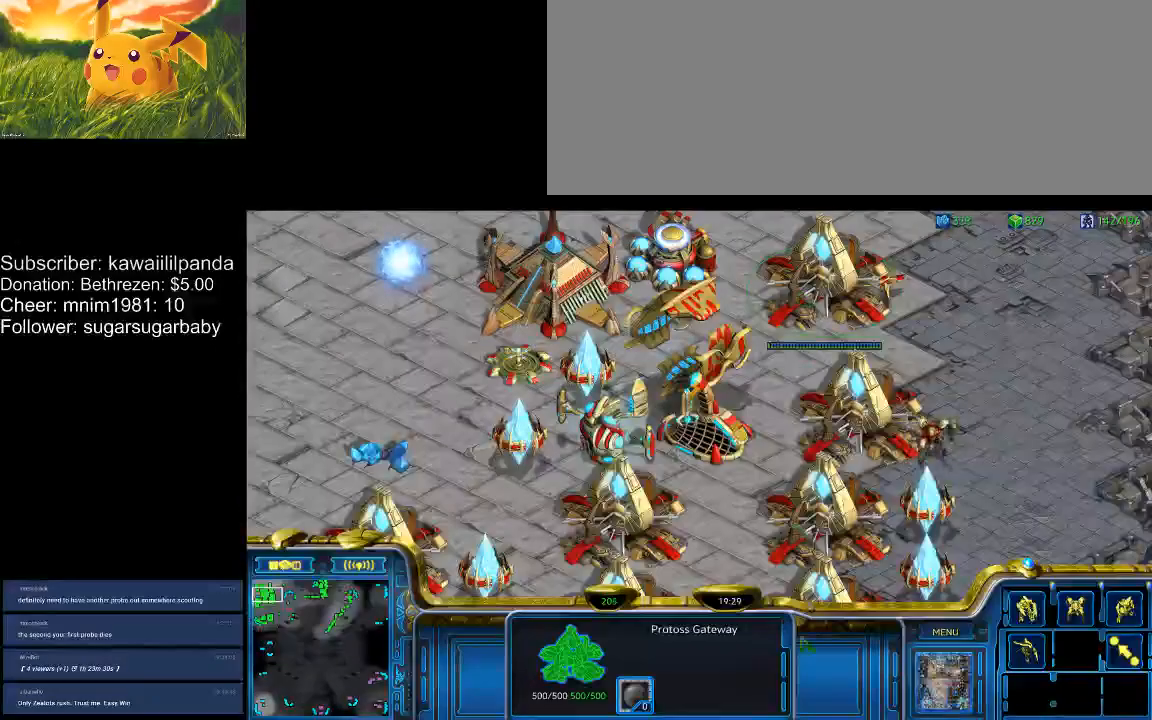
{"keys": [], "events": []}
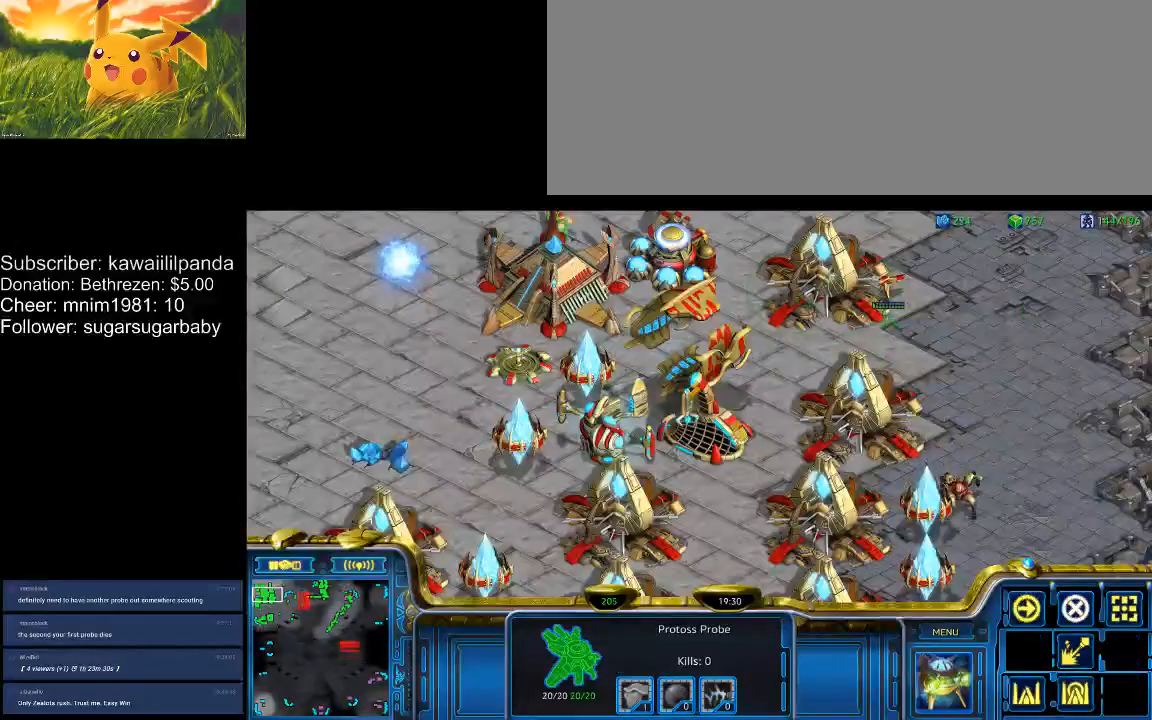
{"keys": [], "events": []}
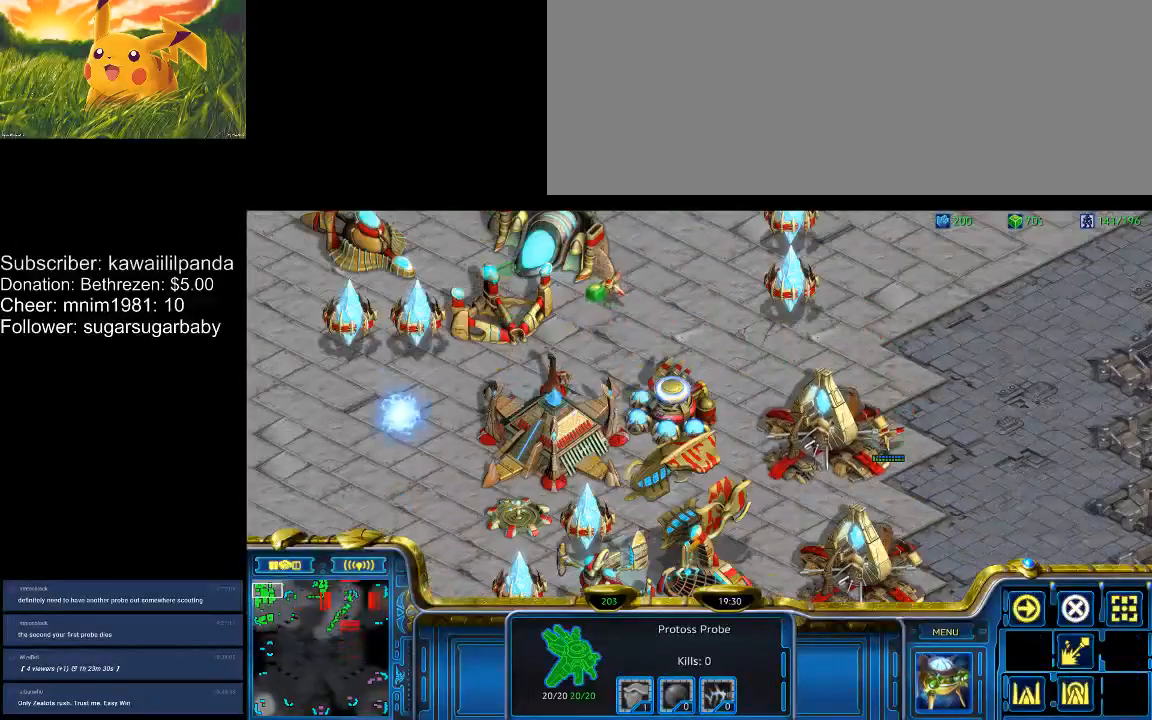
{"keys": [], "events": []}
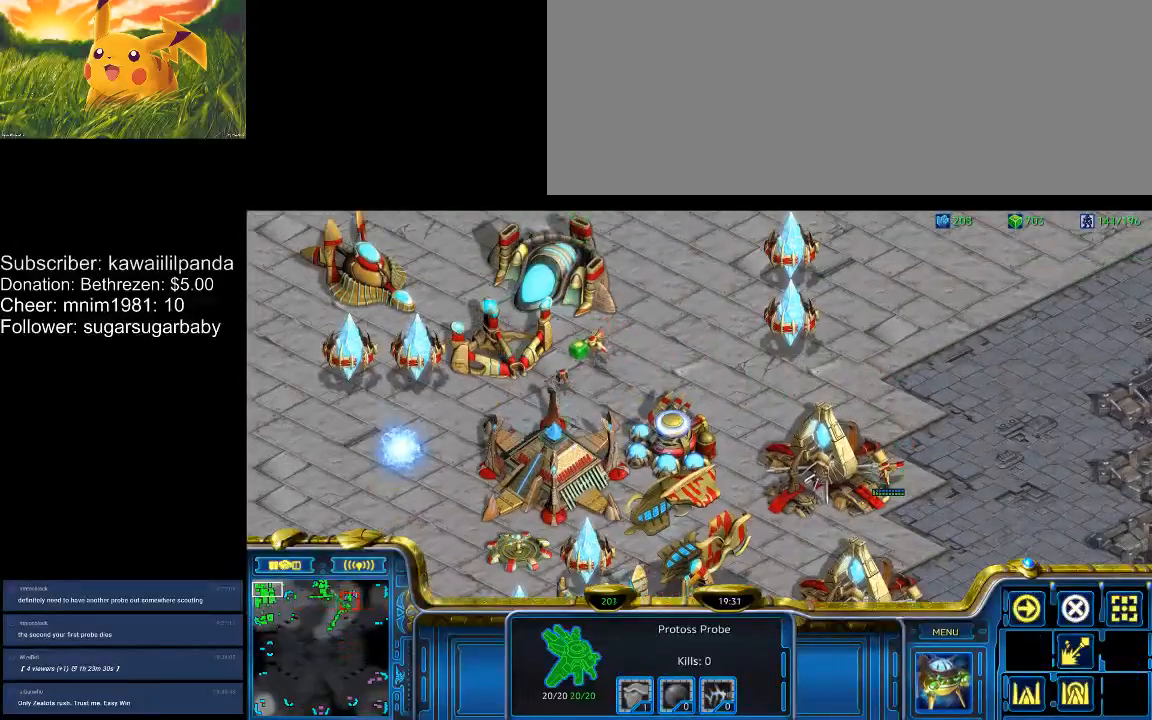
{"keys": [], "events": []}
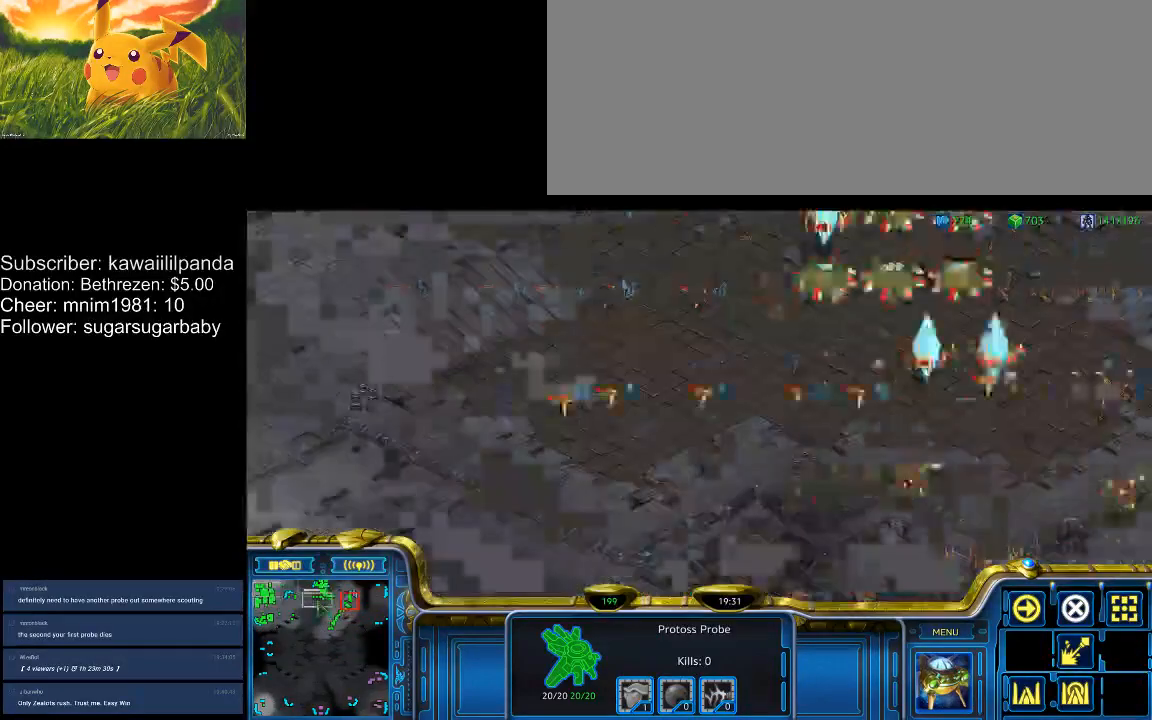
{"keys": [], "events": []}
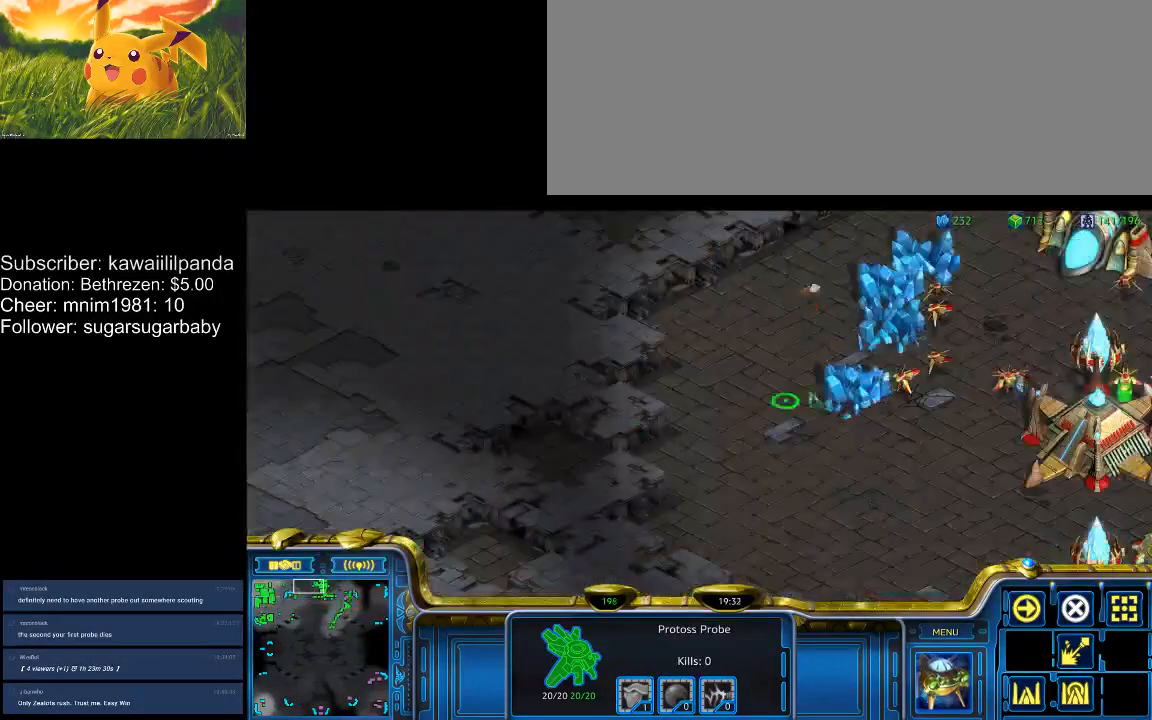
{"keys": [], "events": []}
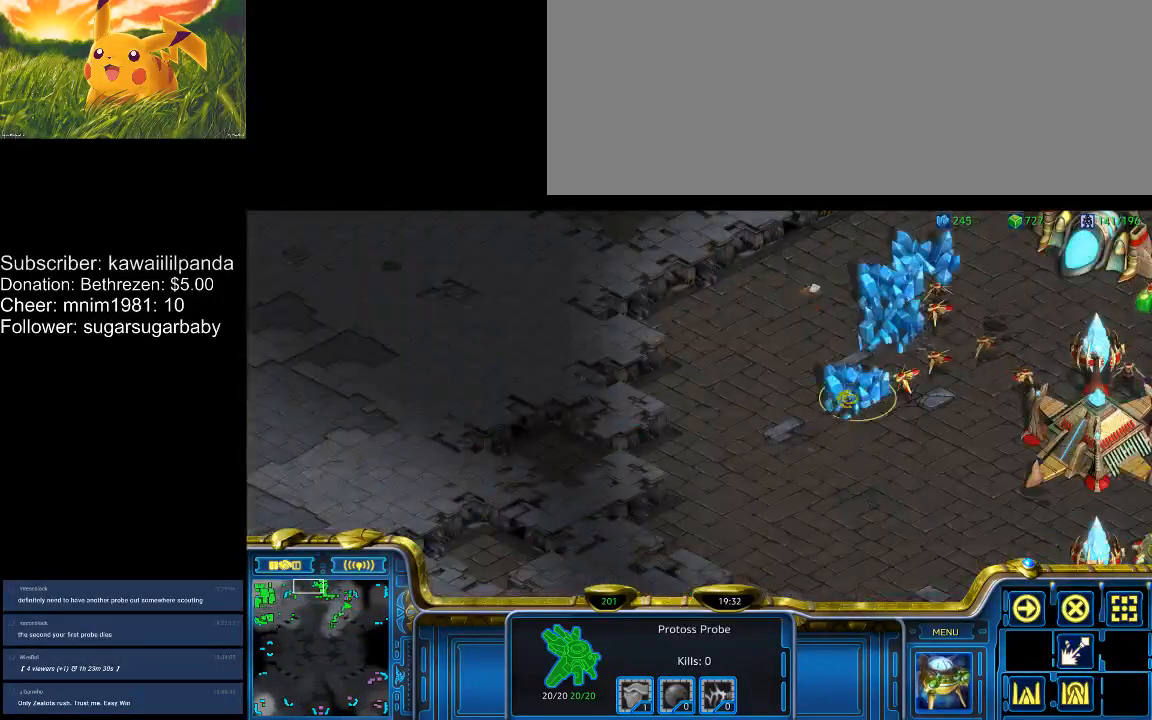
{"keys": [], "events": [[233, "1", "down"], [333, "1", "up"]]}
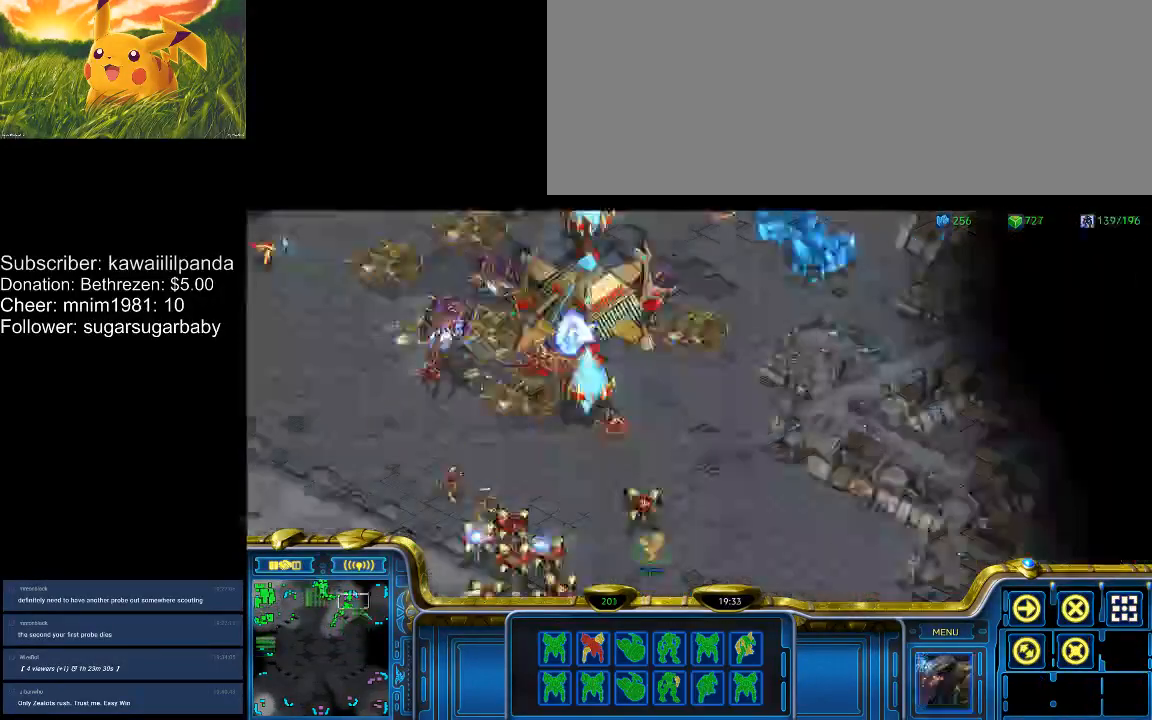
{"keys": [], "events": [[367, "1", "down"], [467, "1", "up"]]}
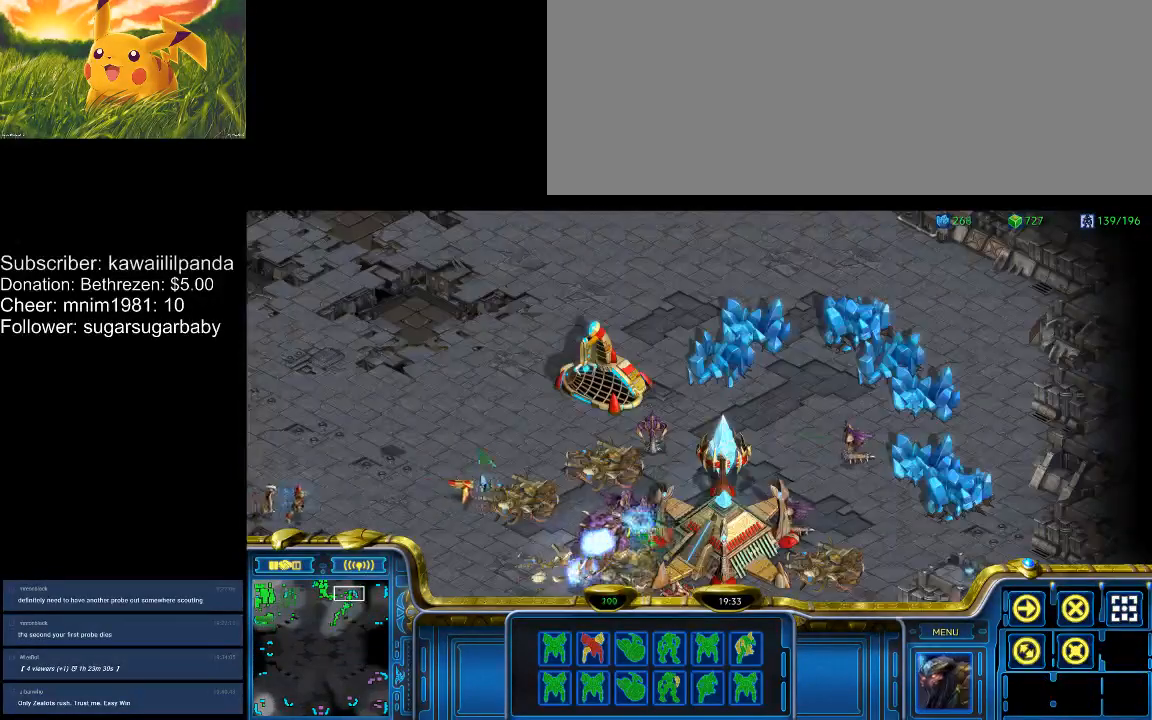
{"keys": [], "events": [[33, "a", "down"], [133, "a", "up"], [200, "2", "down"], [267, "a", "down"], [300, "2", "up"], [300, "a", "up"], [400, "3", "down"], [433, "a", "down"], [500, "3", "up"], [500, "a", "up"]]}
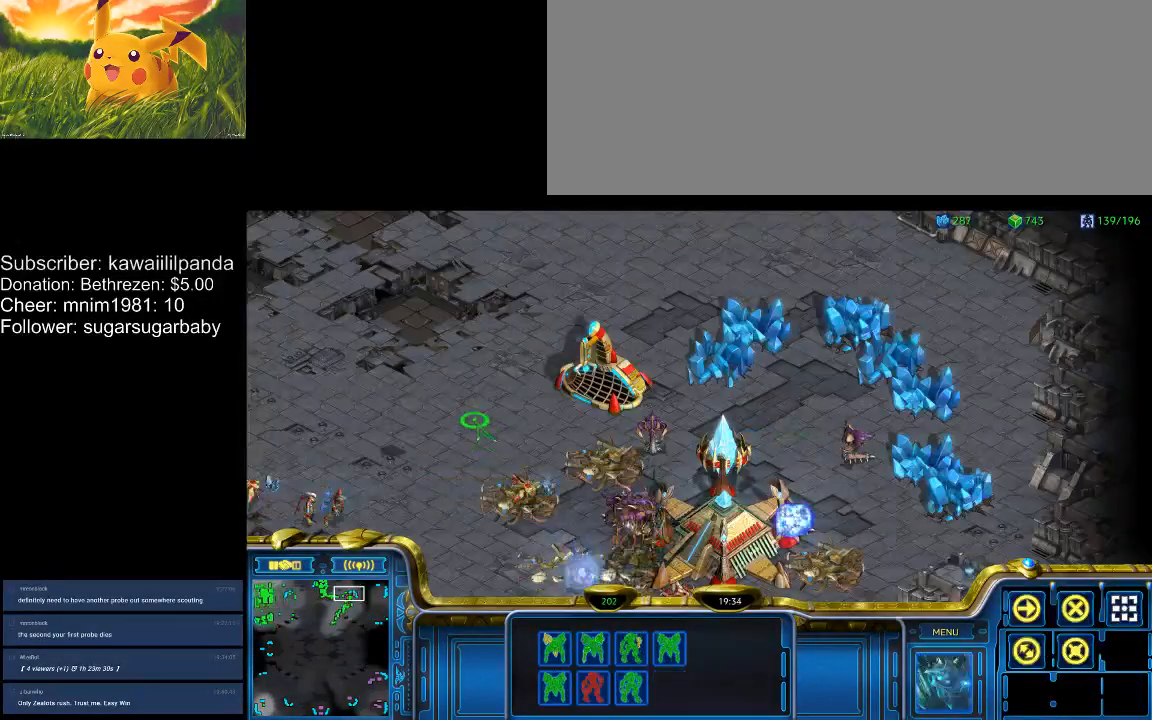
{"keys": [], "events": [[100, "4", "down"], [133, "a", "down"], [167, "4", "up"], [167, "a", "up"]]}
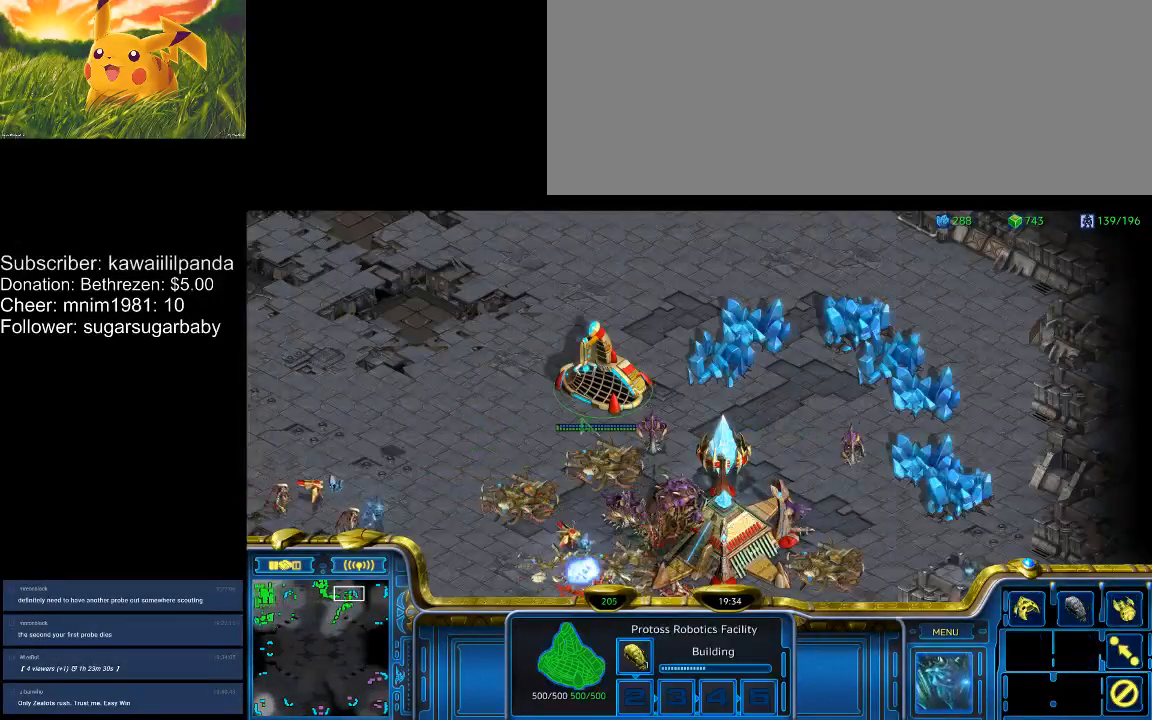
{"keys": [], "events": []}
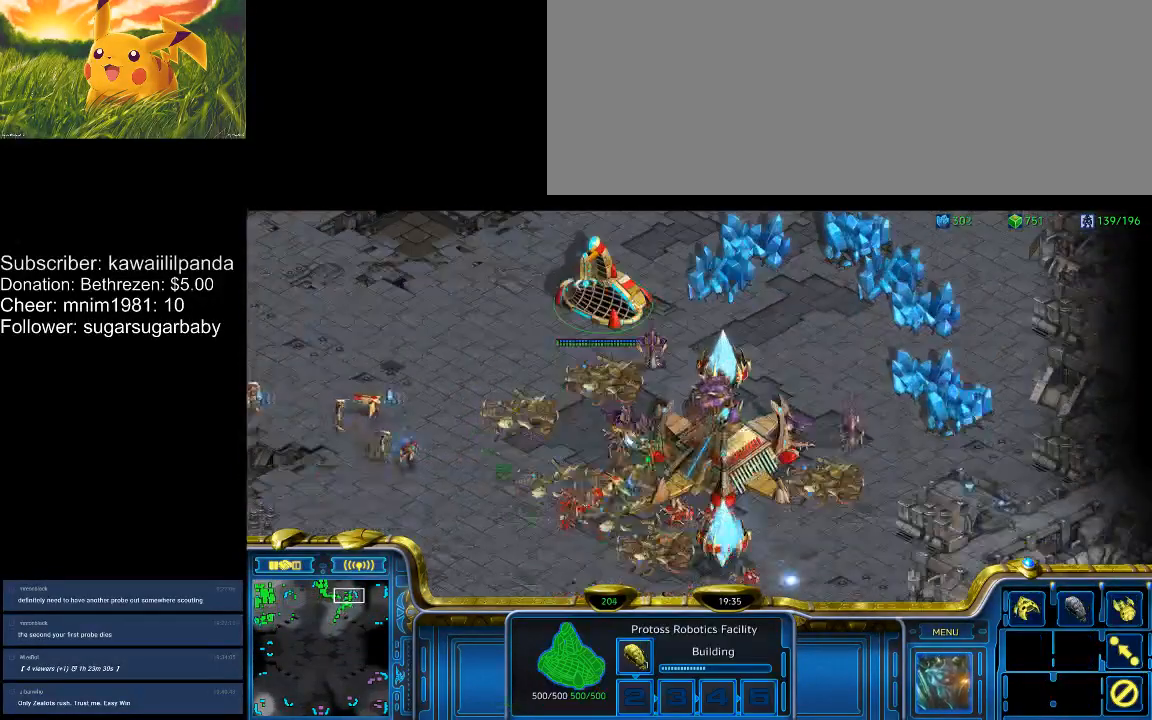
{"keys": [], "events": []}
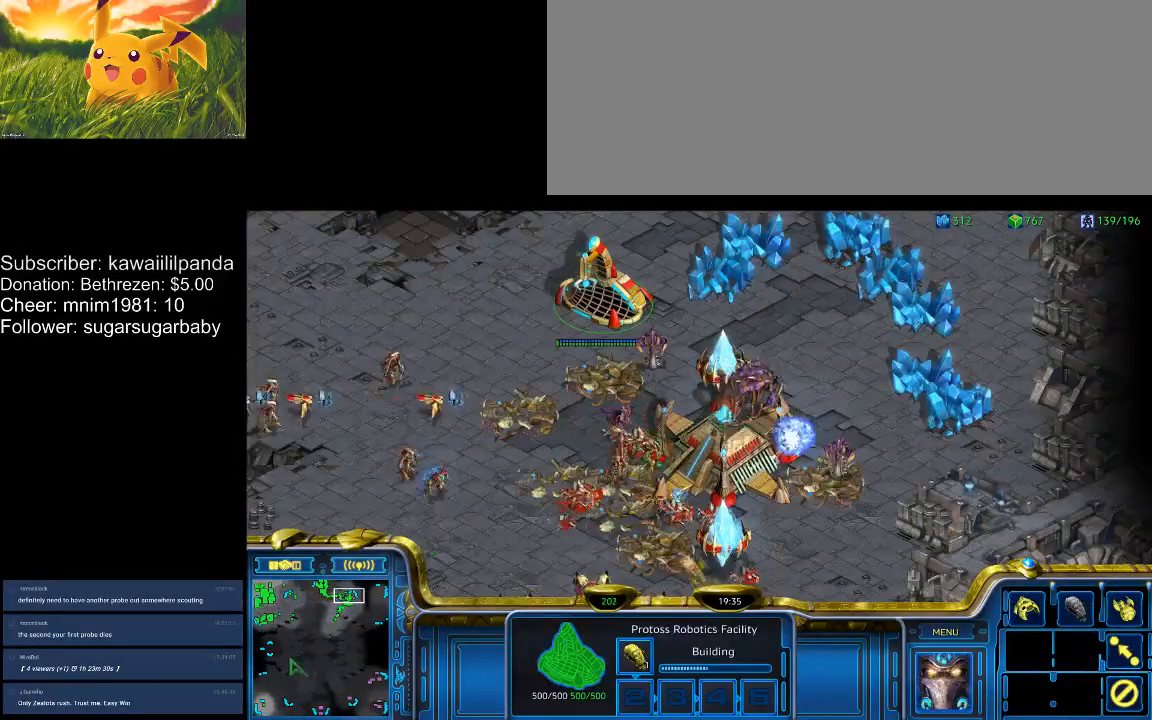
{"keys": [], "events": [[267, "1", "down"], [300, "1", "up"], [400, "a", "down"], [500, "a", "up"]]}
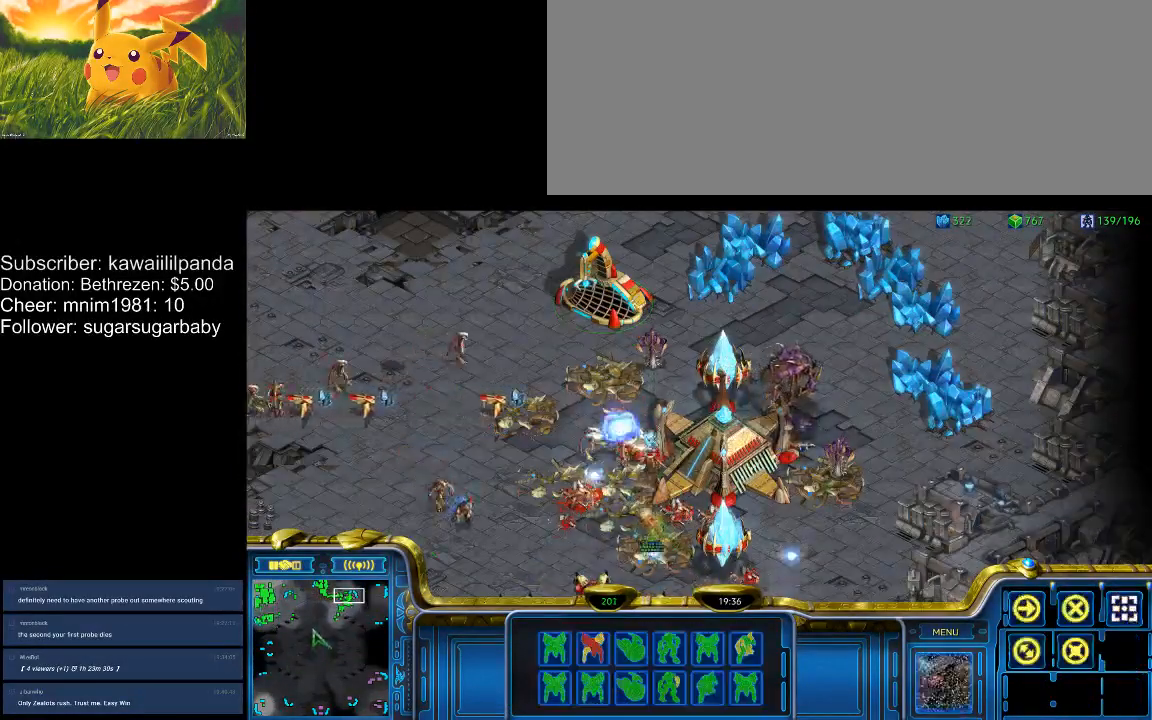
{"keys": [], "events": [[100, "2", "down"], [133, "a", "down"], [200, "2", "up"], [233, "a", "up"], [367, "3", "down"], [433, "3", "up"], [433, "a", "down"], [467, "a", "up"]]}
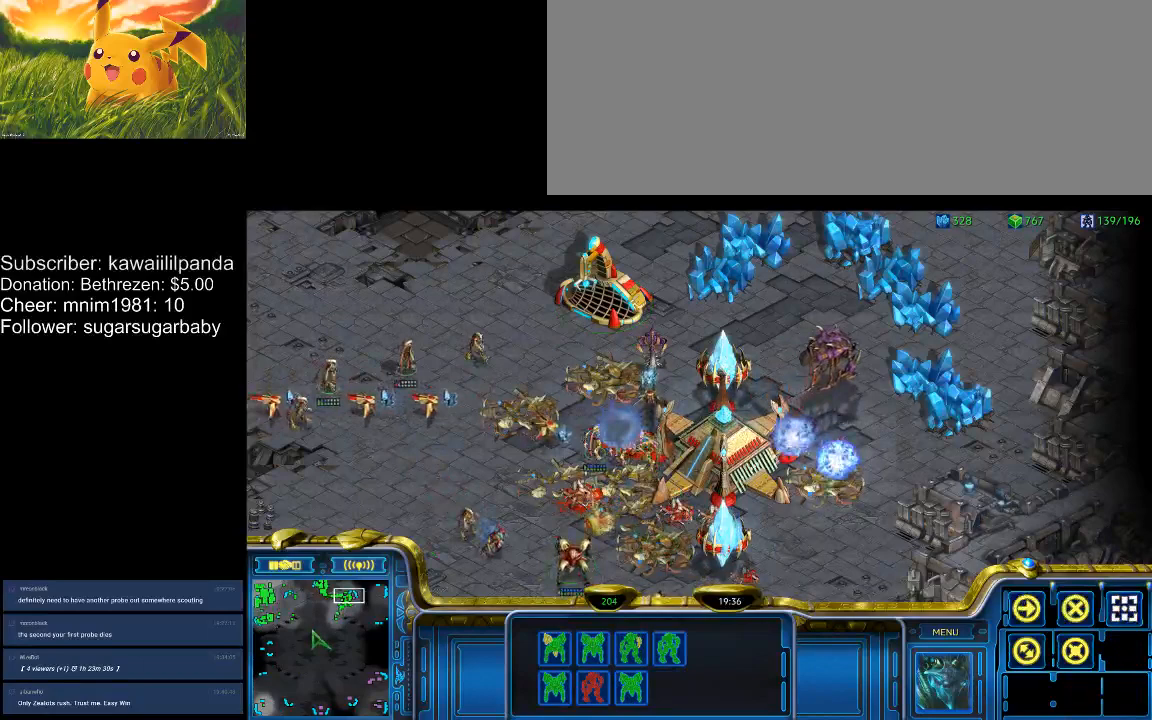
{"keys": [], "events": [[67, "4", "down"], [100, "a", "down"], [167, "4", "up"], [200, "a", "up"]]}
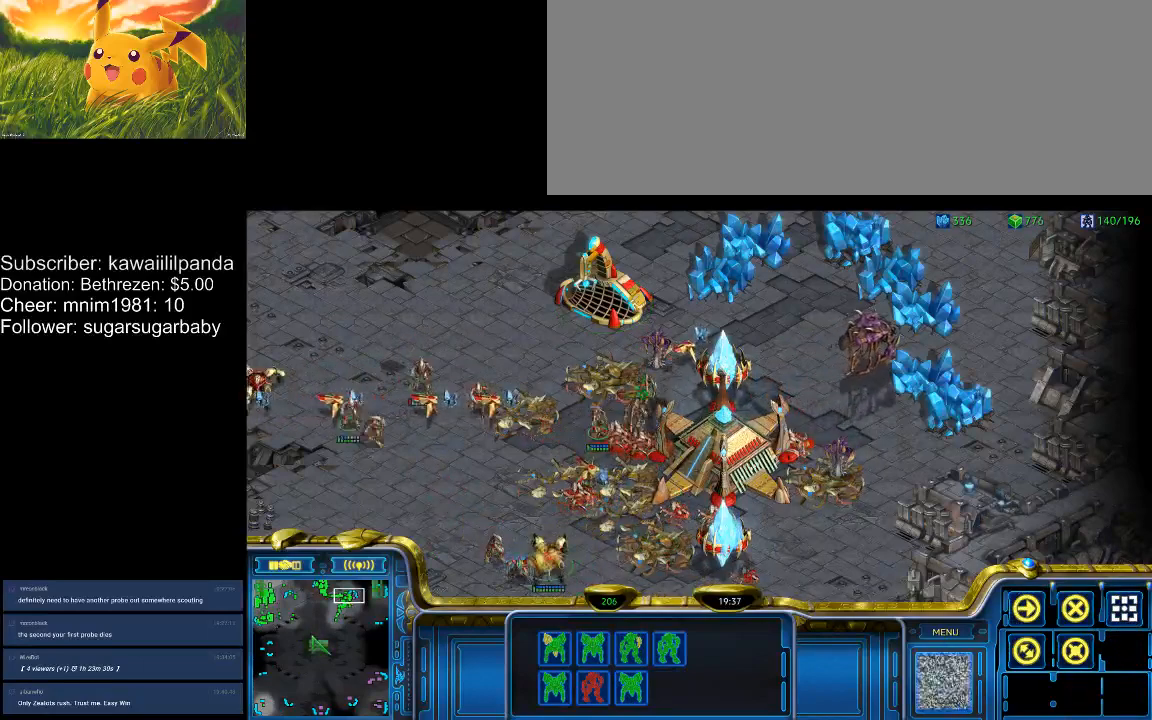
{"keys": ["2", "a"], "events": [[67, "1", "down"], [133, "1", "up"], [233, "a", "down"], [300, "a", "up"], [467, "2", "down"], [500, "a", "down"]]}
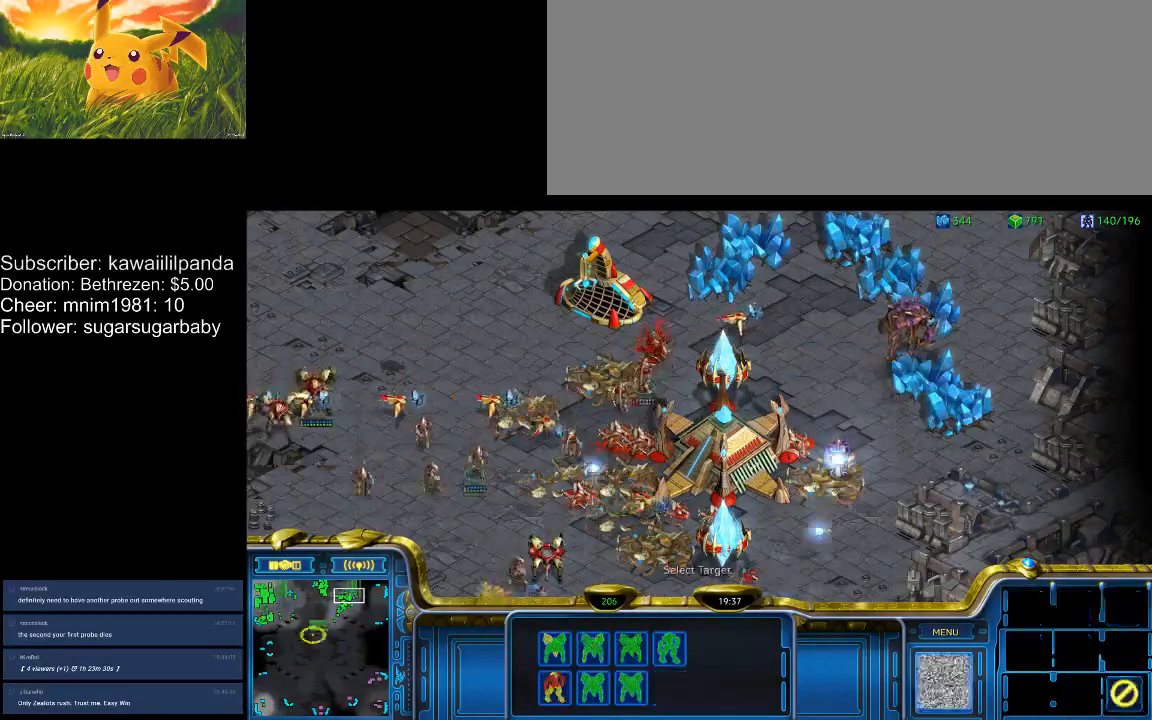
{"keys": ["4"], "events": [[33, "2", "up"], [33, "a", "up"], [233, "3", "down"], [267, "a", "down"], [333, "3", "up"], [367, "a", "up"], [500, "4", "down"]]}
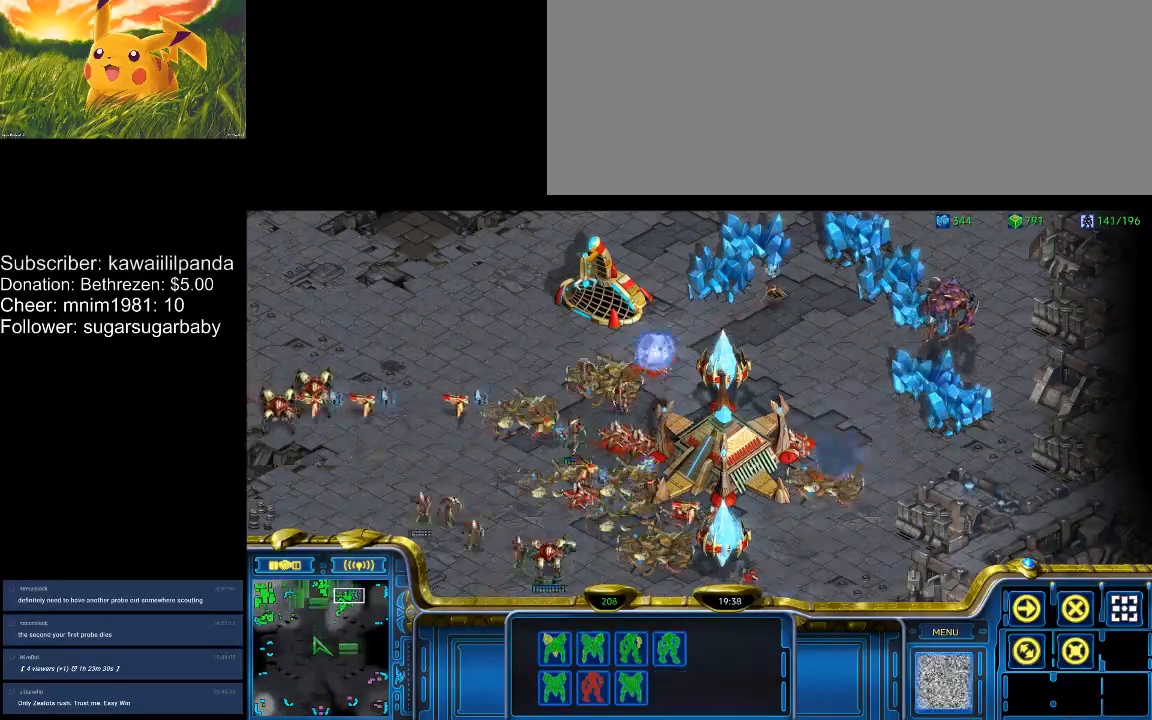
{"keys": [], "events": [[67, "4", "up"], [67, "a", "down"], [167, "a", "up"], [300, "5", "down"], [333, "5", "up"], [333, "a", "down"], [400, "a", "up"]]}
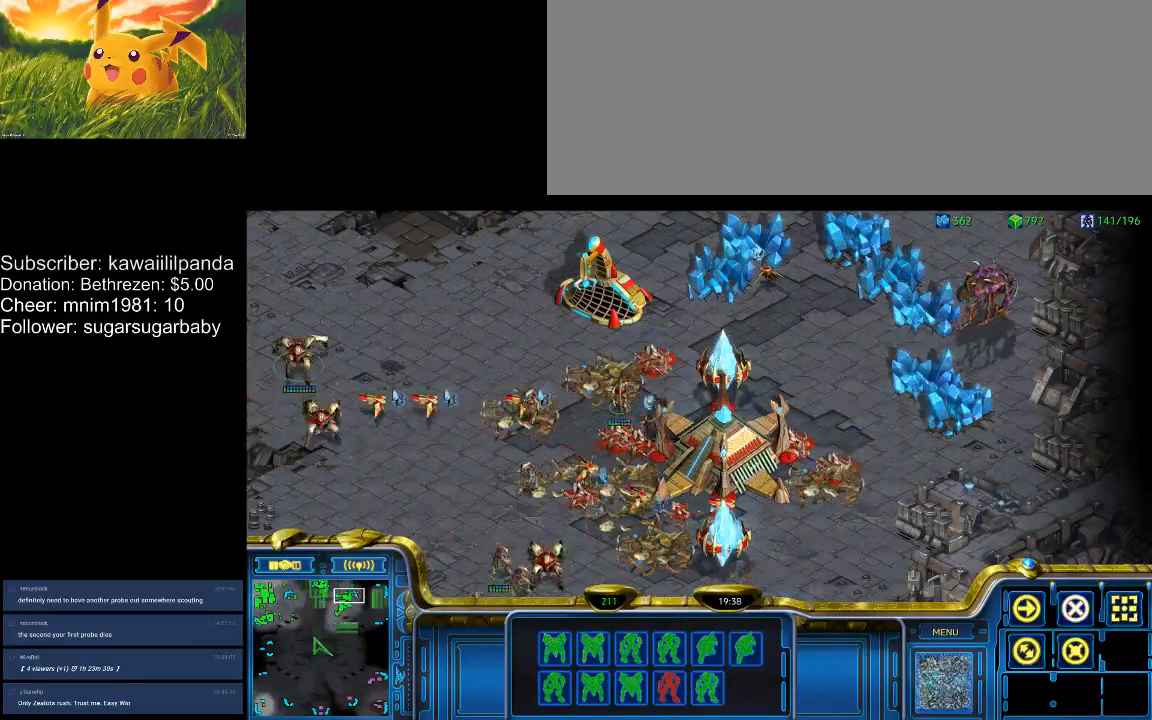
{"keys": [], "events": [[367, "4", "down"], [467, "4", "up"]]}
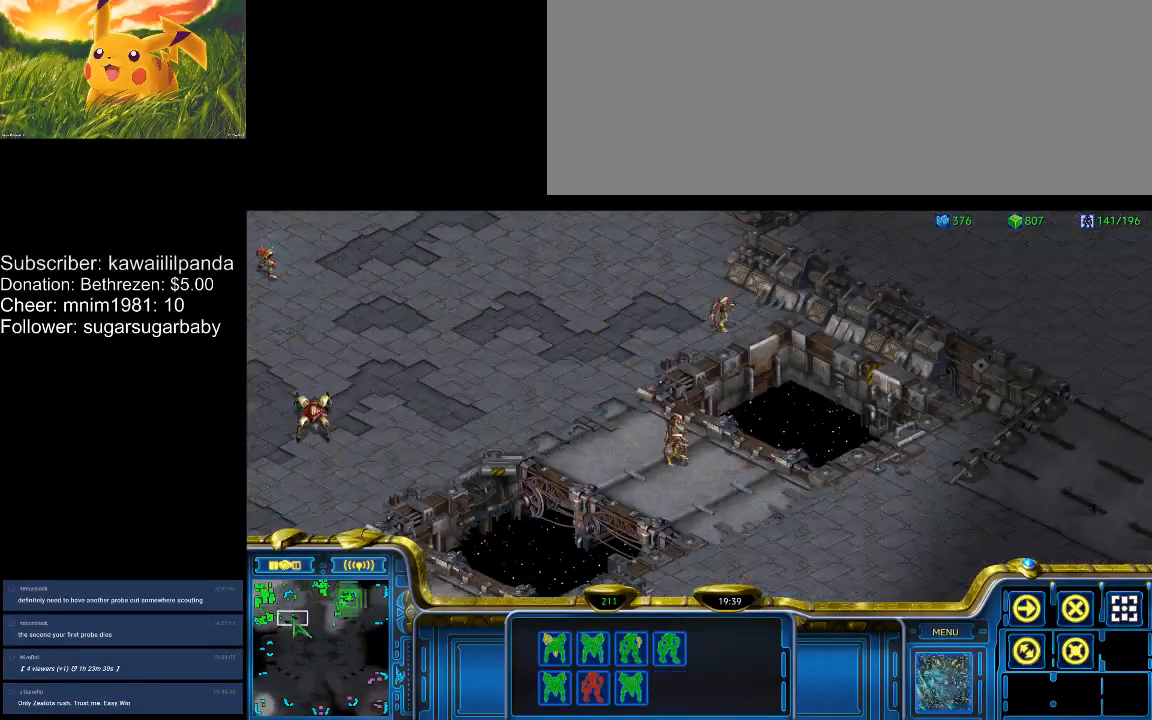
{"keys": ["shift_l"], "events": [[467, "shift_l", "down"]]}
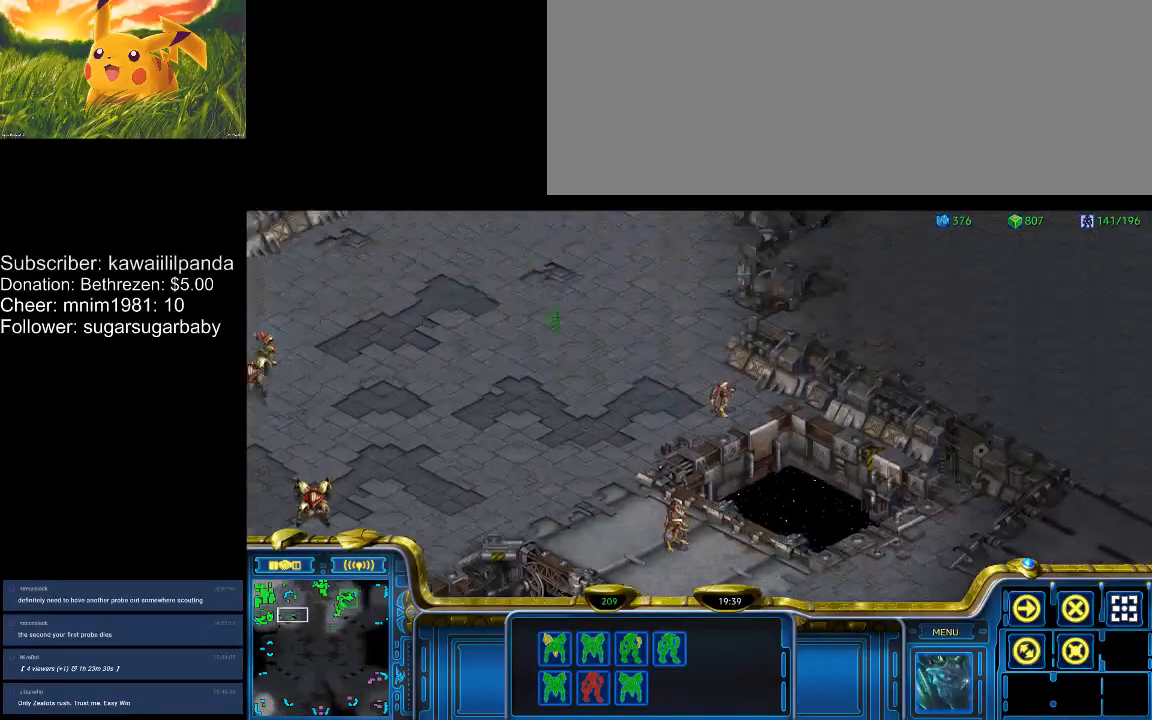
{"keys": ["shift_l"], "events": []}
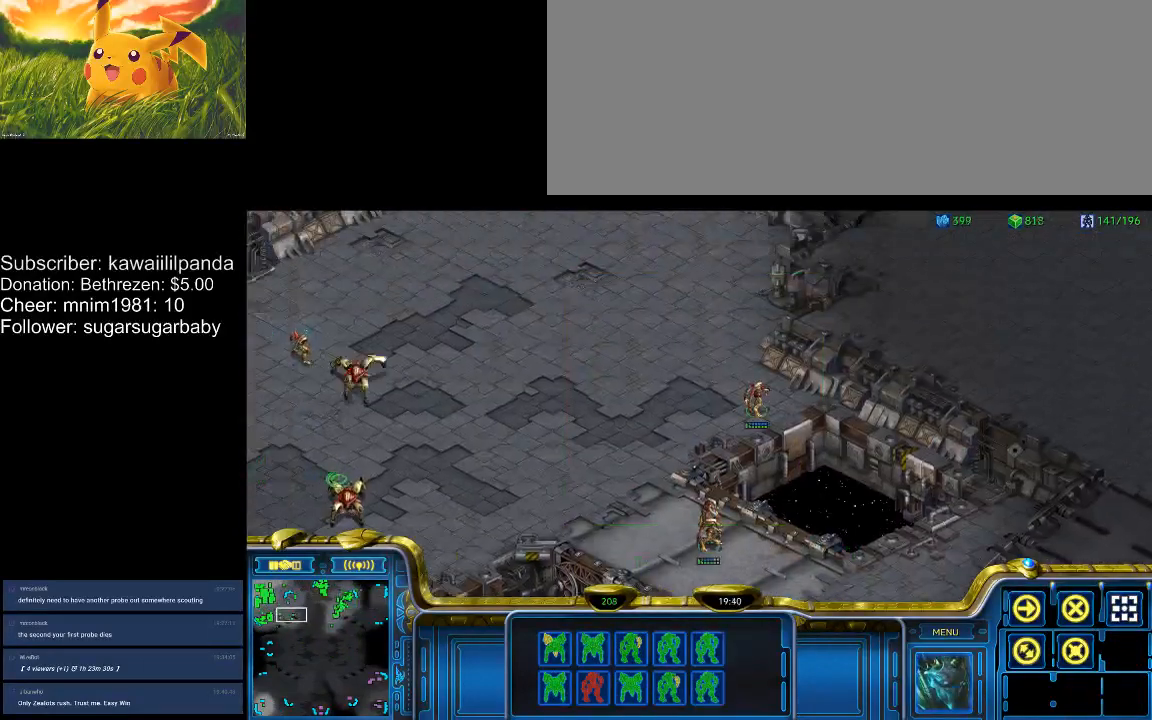
{"keys": [], "events": [[167, "shift_l", "up"], [300, "4", "down"], [400, "4", "up"]]}
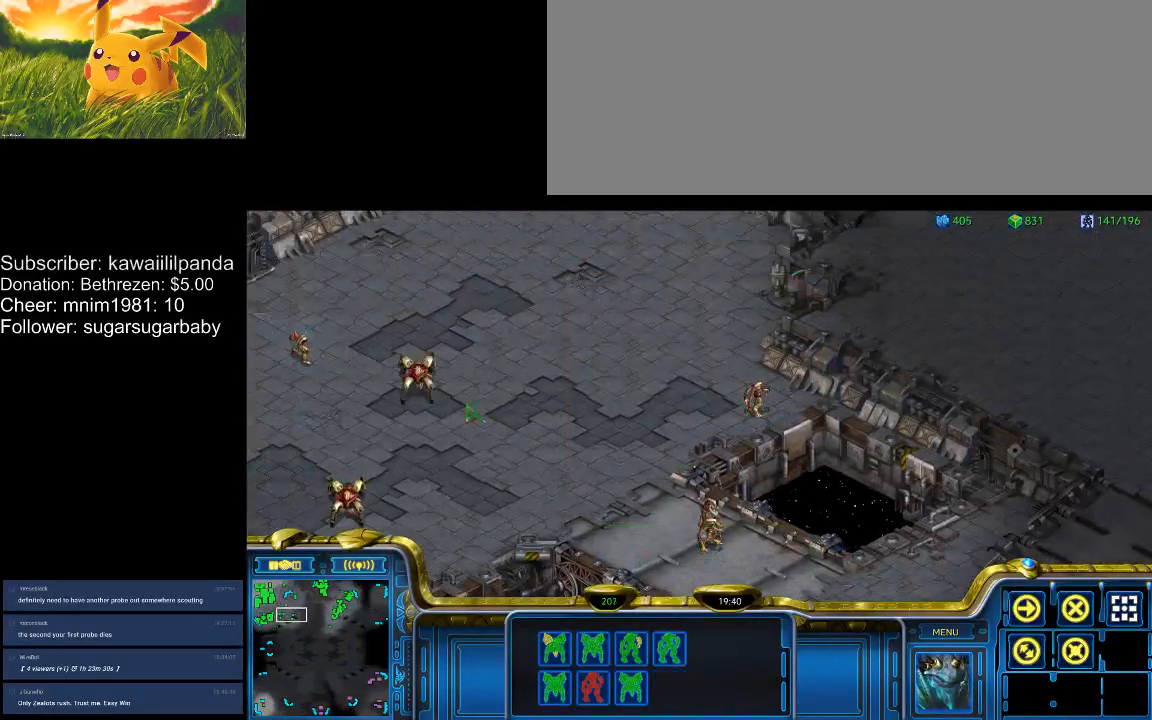
{"keys": ["shift_l"], "events": [[33, "shift_l", "down"]]}
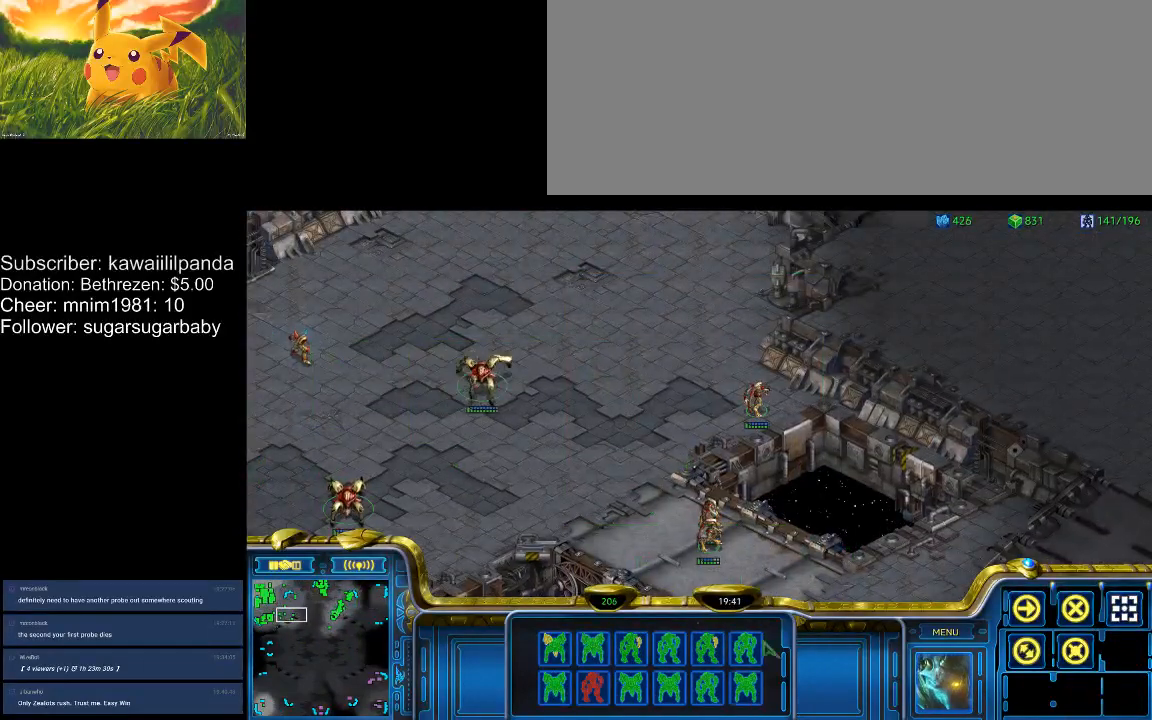
{"keys": ["ctrl_l"], "events": [[233, "shift_l", "up"], [333, "ctrl_l", "down"]]}
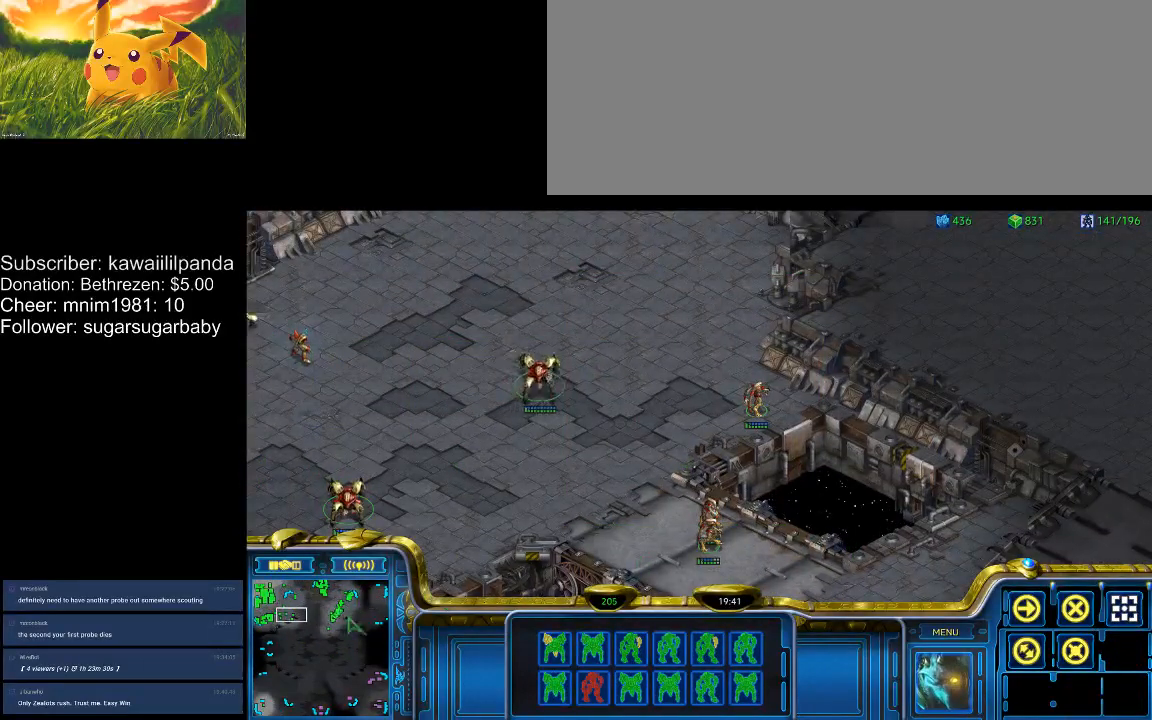
{"keys": [], "events": [[67, "4", "down"], [133, "4", "up"], [133, "ctrl_l", "up"], [200, "1", "down"], [267, "1", "up"], [367, "a", "down"], [433, "a", "up"]]}
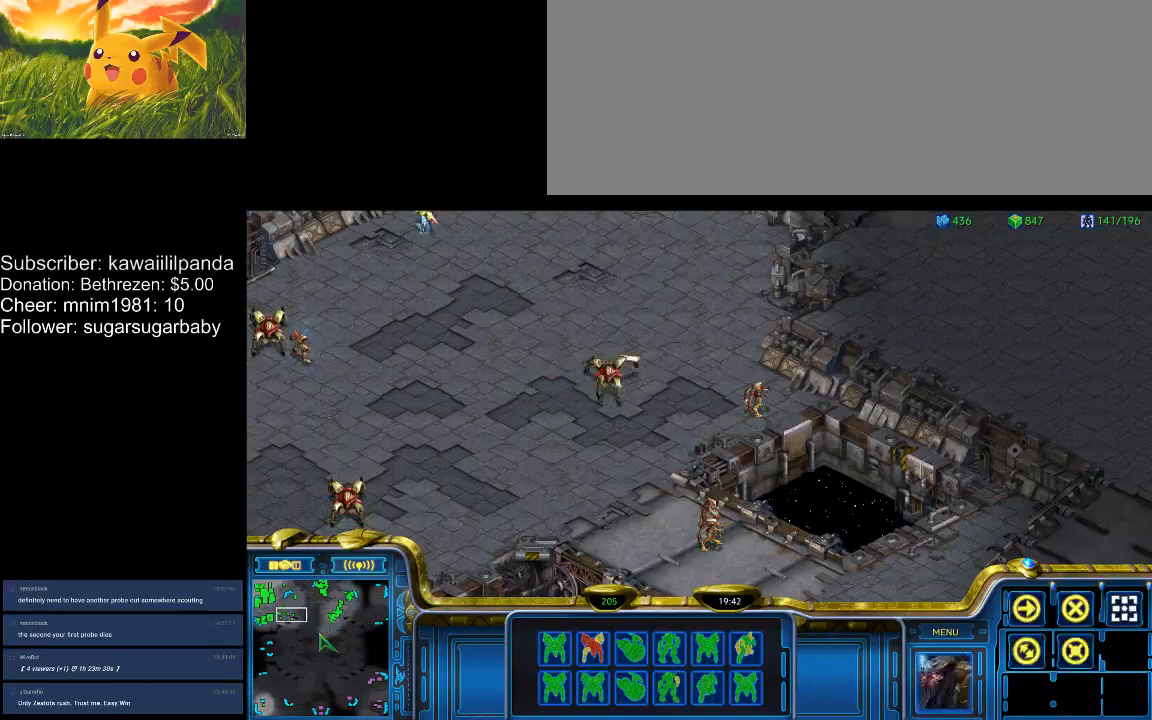
{"keys": ["4"], "events": [[33, "2", "down"], [100, "a", "down"], [133, "2", "up"], [133, "a", "up"], [267, "3", "down"], [367, "3", "up"], [367, "a", "down"], [400, "a", "up"], [500, "4", "down"]]}
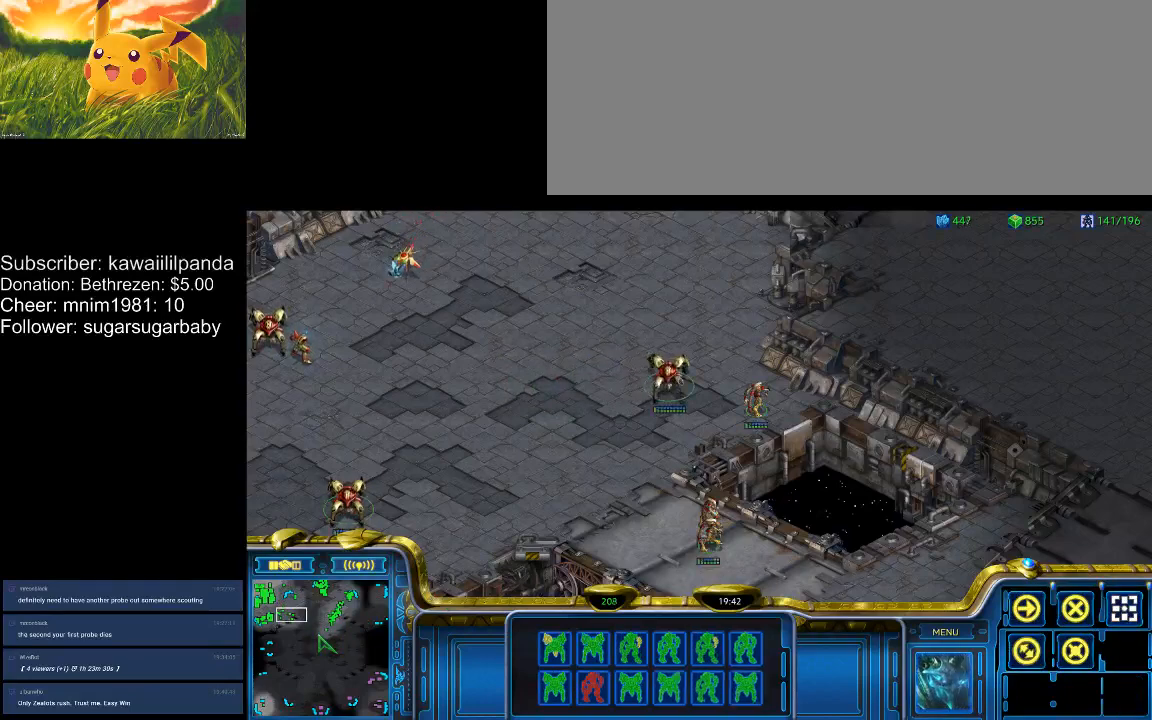
{"keys": [], "events": [[67, "4", "up"], [67, "a", "down"], [133, "a", "up"]]}
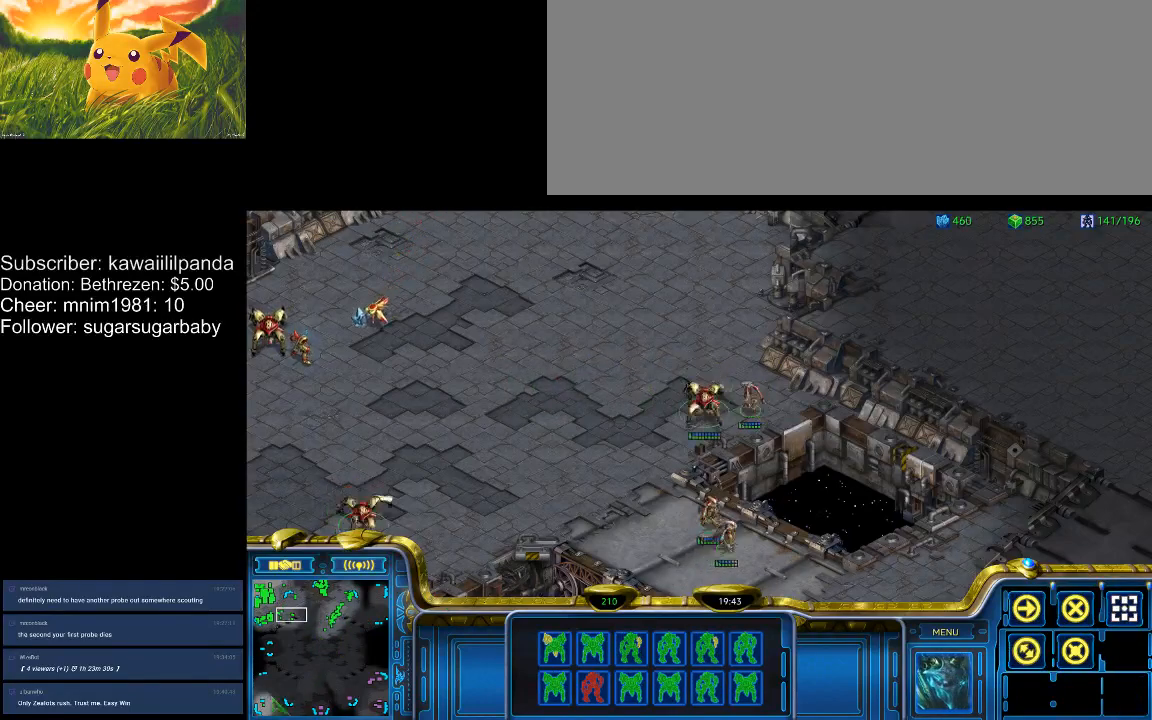
{"keys": [], "events": []}
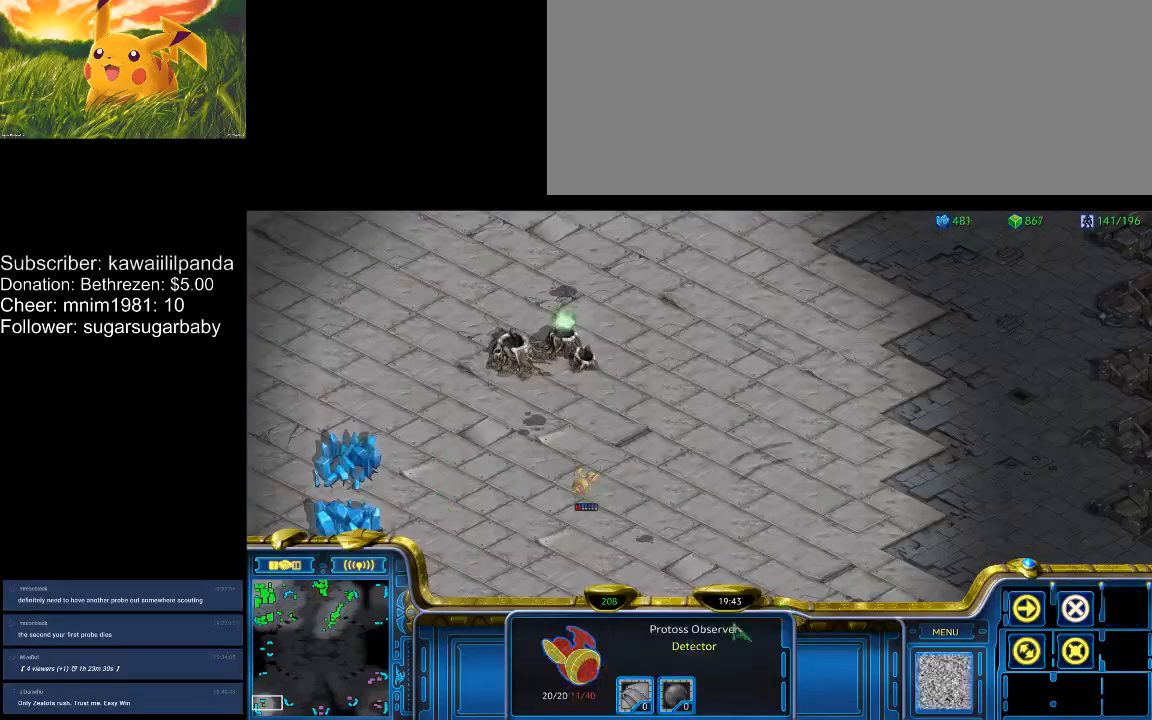
{"keys": [], "events": []}